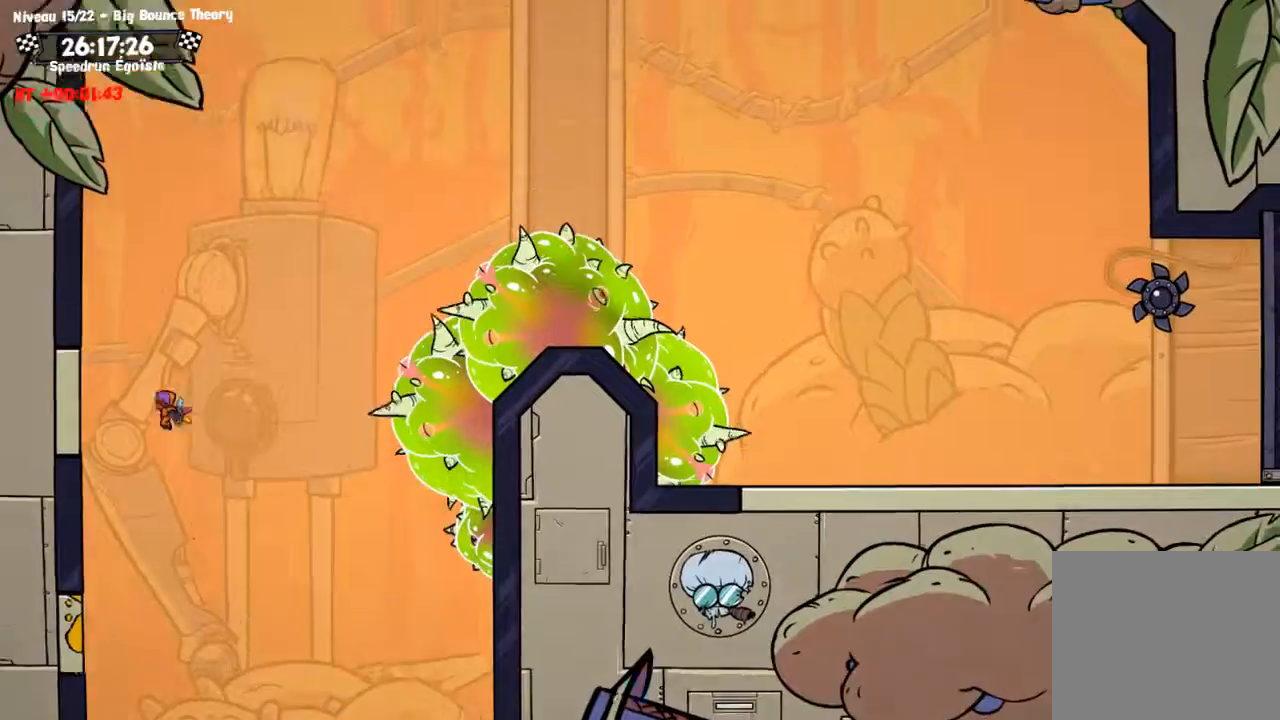
Gameplay with a controller (PlayStation layout); each line is a JSON object with the inputs held at the frame after it. "events" lists button and stick changes between this image and that frame as [ms after this image, input, new state], when the widget could be followed in between. Not read: R3.
{"buttons": ["SQUARE"], "left_stick": "center", "right_stick": "center", "events": [[101, "TRIANGLE", "down"], [134, "left_stick", "center"], [167, "TRIANGLE", "up"], [468, "SQUARE", "down"]]}
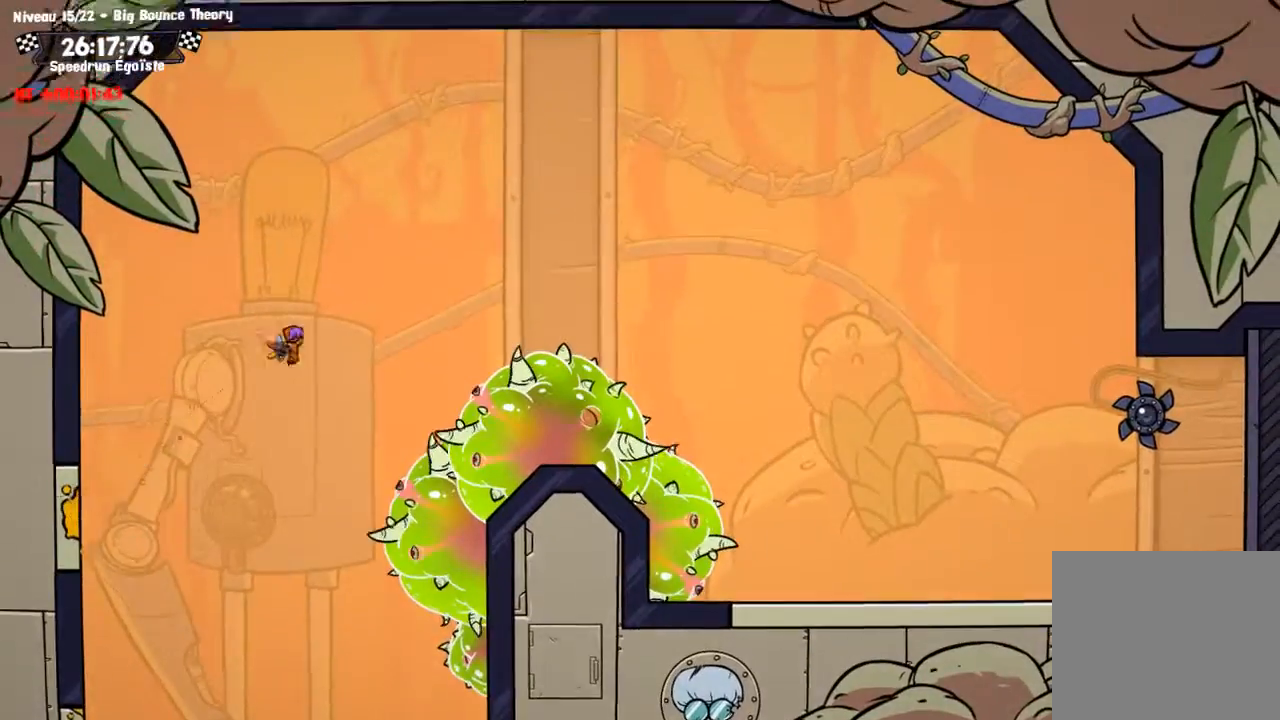
{"buttons": ["SQUARE"], "left_stick": "center", "right_stick": "center", "events": []}
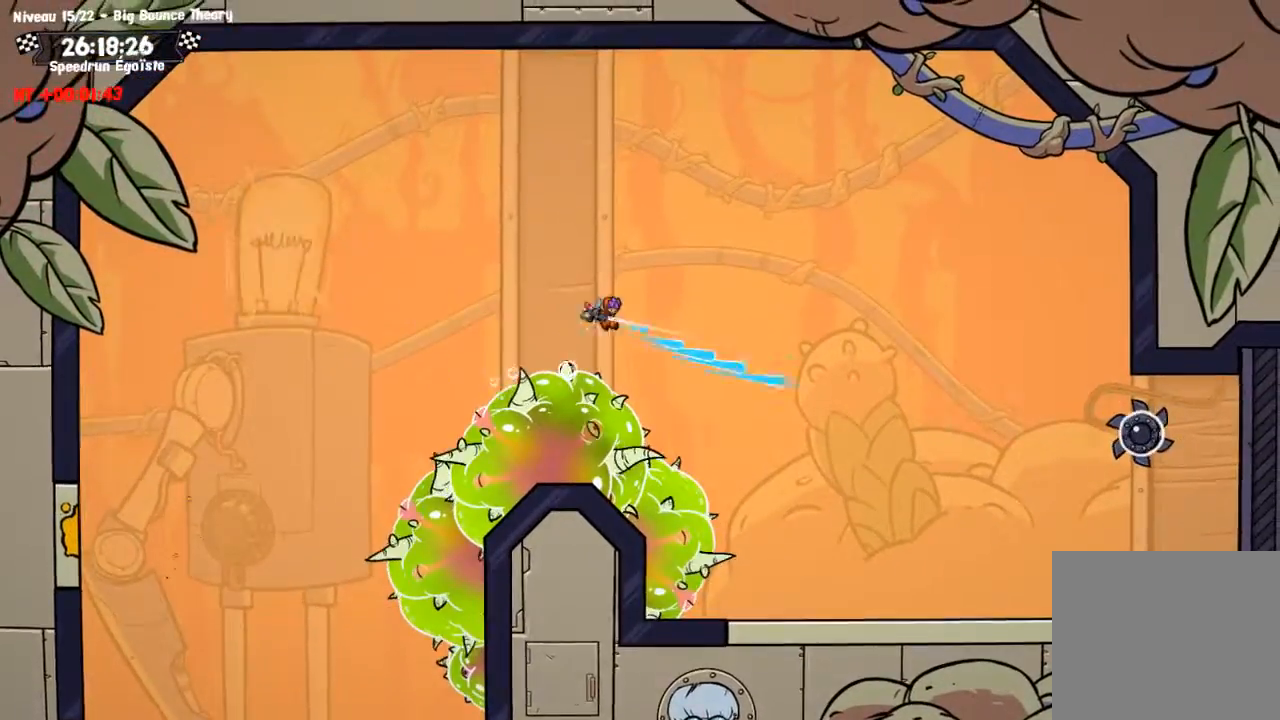
{"buttons": ["SQUARE"], "left_stick": "center", "right_stick": "center", "events": []}
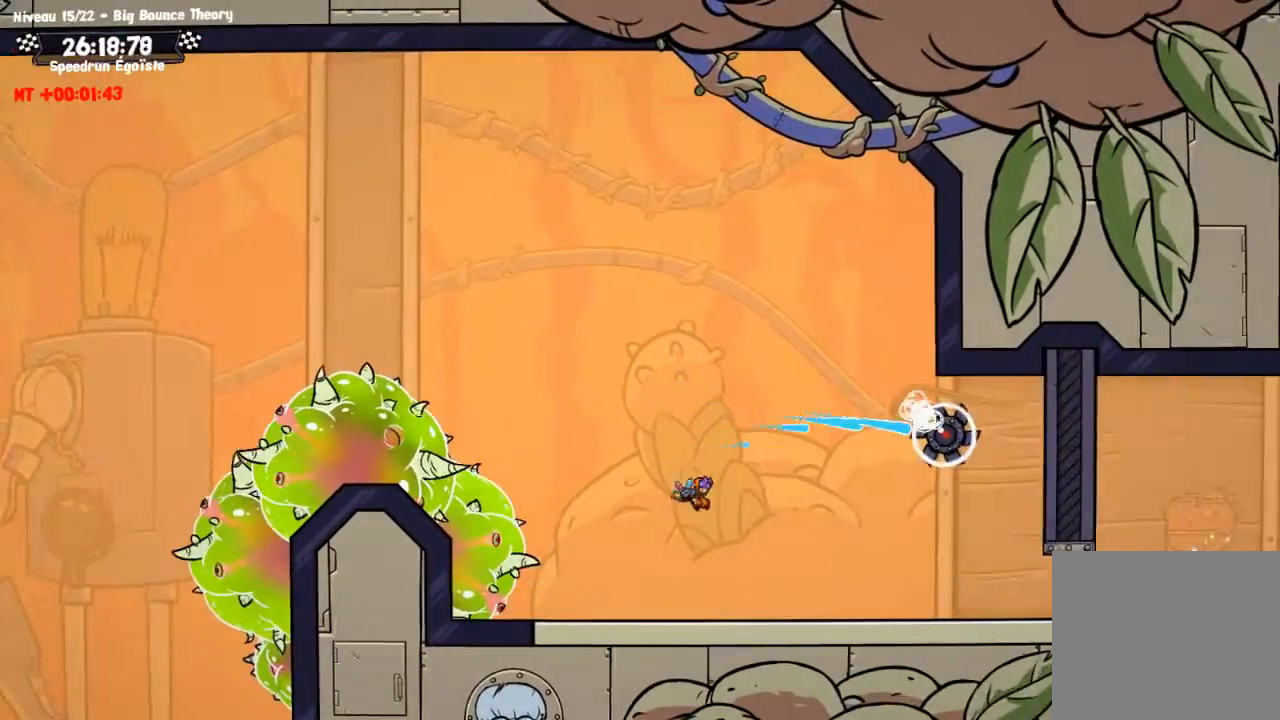
{"buttons": ["SQUARE"], "left_stick": "center", "right_stick": "center", "events": [[200, "CROSS", "down"], [434, "CROSS", "up"]]}
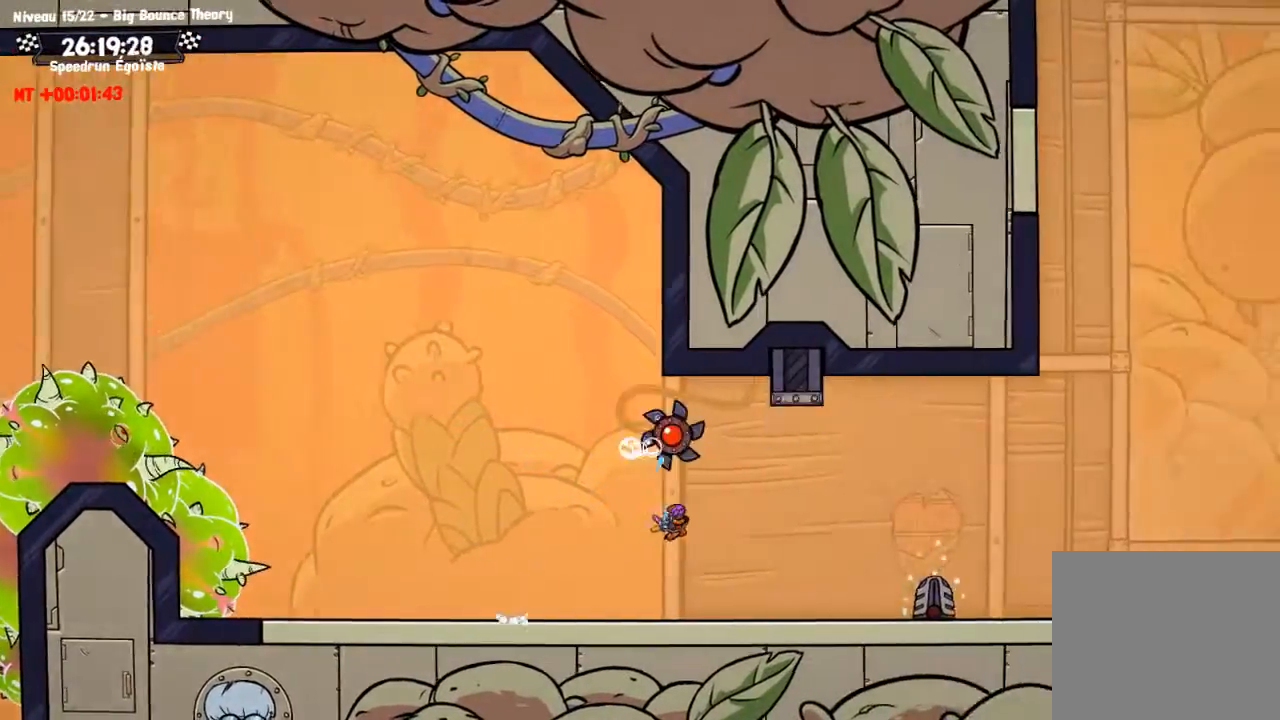
{"buttons": [], "left_stick": "center", "right_stick": "center", "events": [[334, "SQUARE", "up"]]}
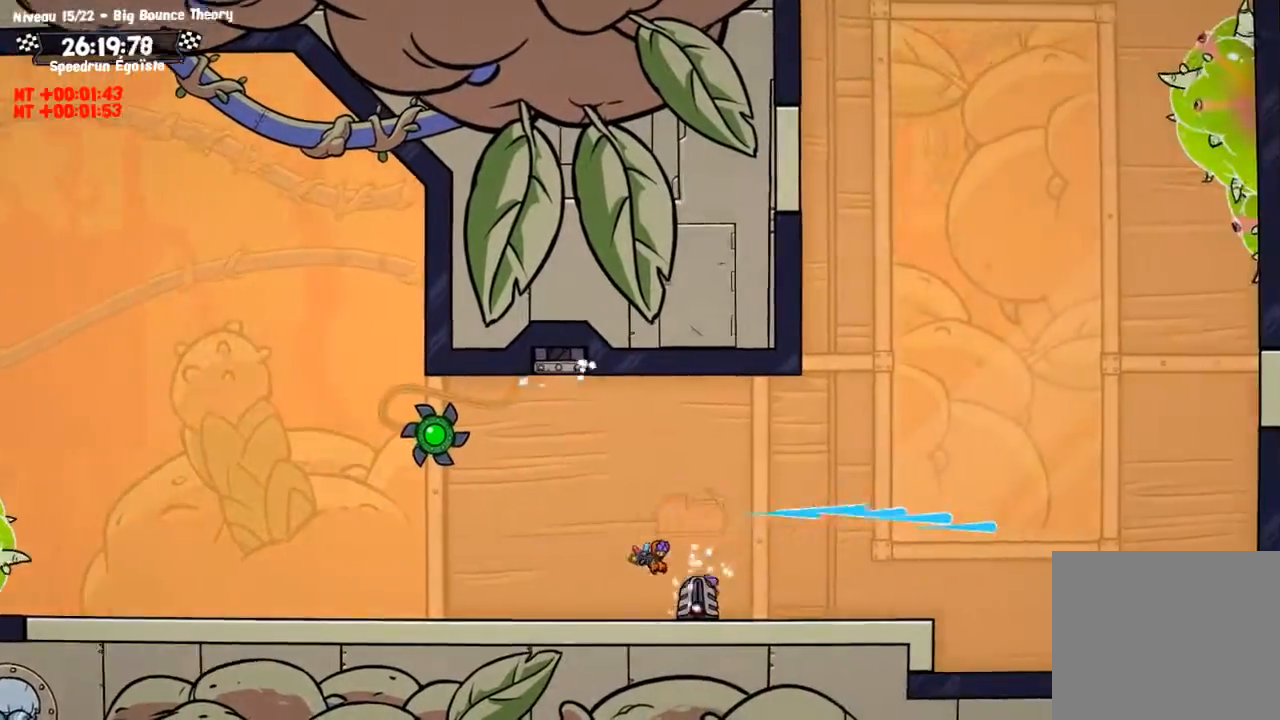
{"buttons": [], "left_stick": "center", "right_stick": "center", "events": []}
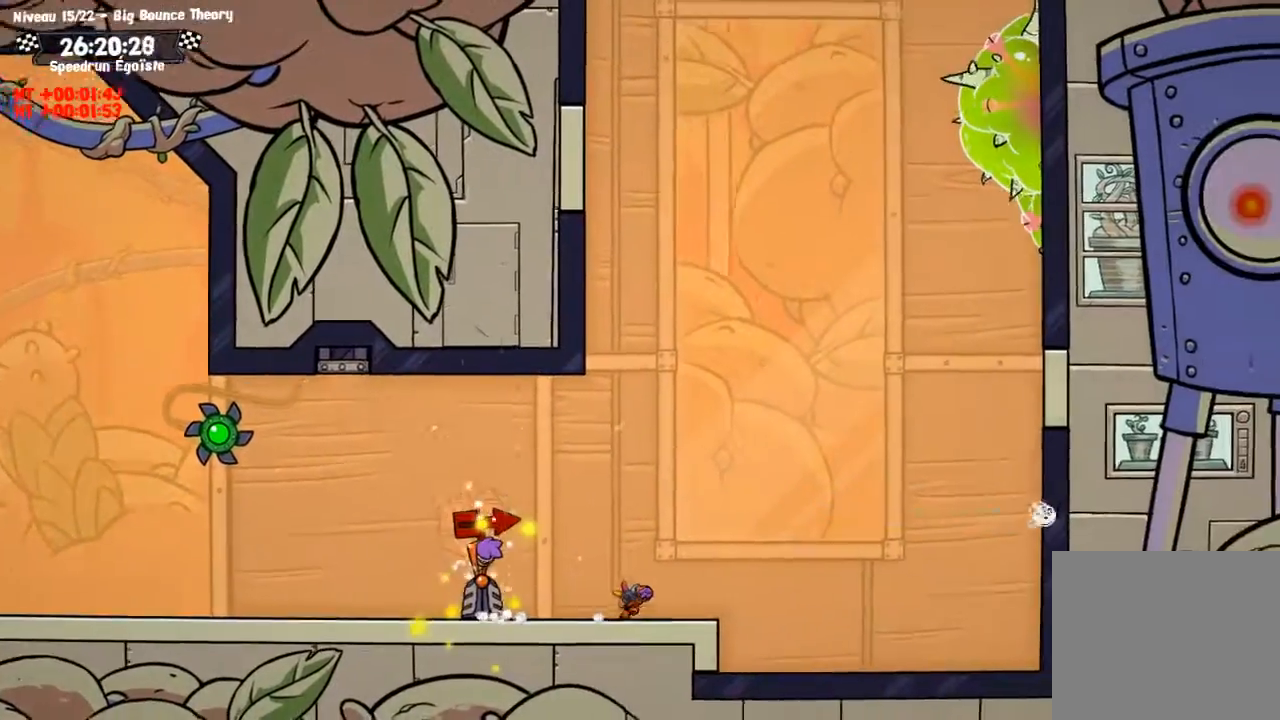
{"buttons": [], "left_stick": "center", "right_stick": "center", "events": [[67, "TRIANGLE", "down"], [234, "TRIANGLE", "up"]]}
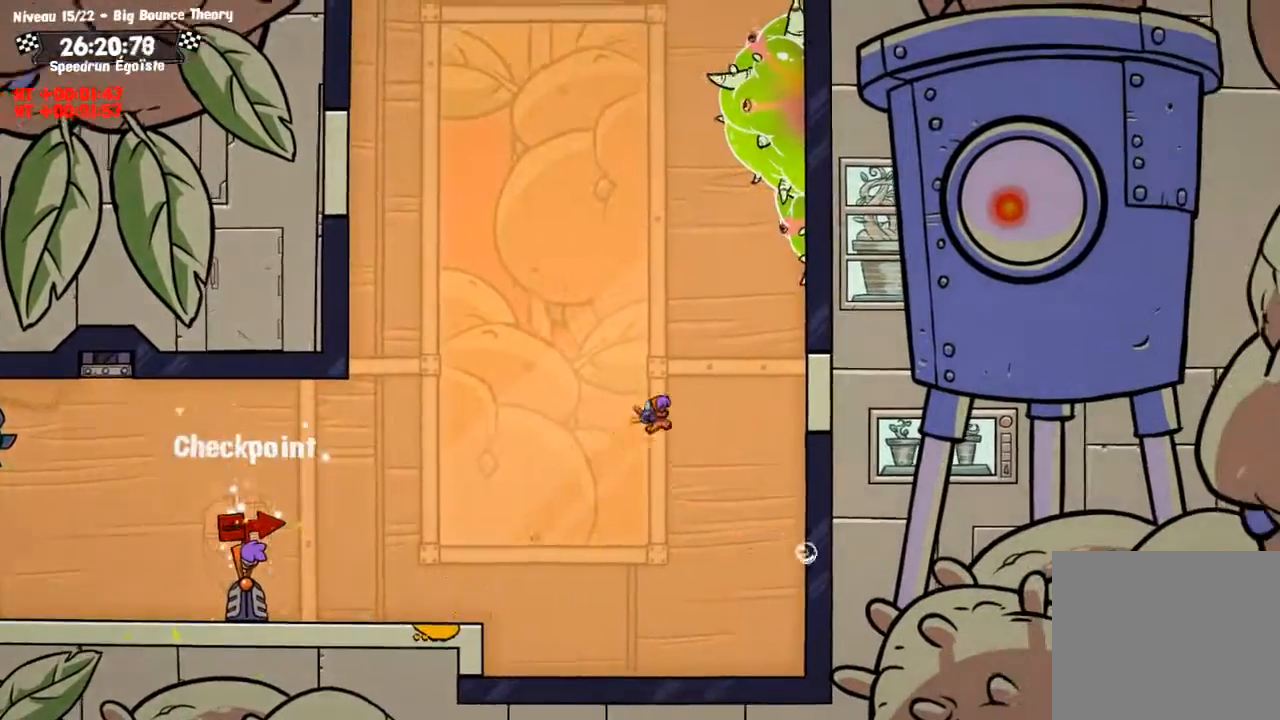
{"buttons": [], "left_stick": "up-left", "right_stick": "center", "events": [[234, "TRIANGLE", "down"], [234, "left_stick", "up-left"], [367, "TRIANGLE", "up"]]}
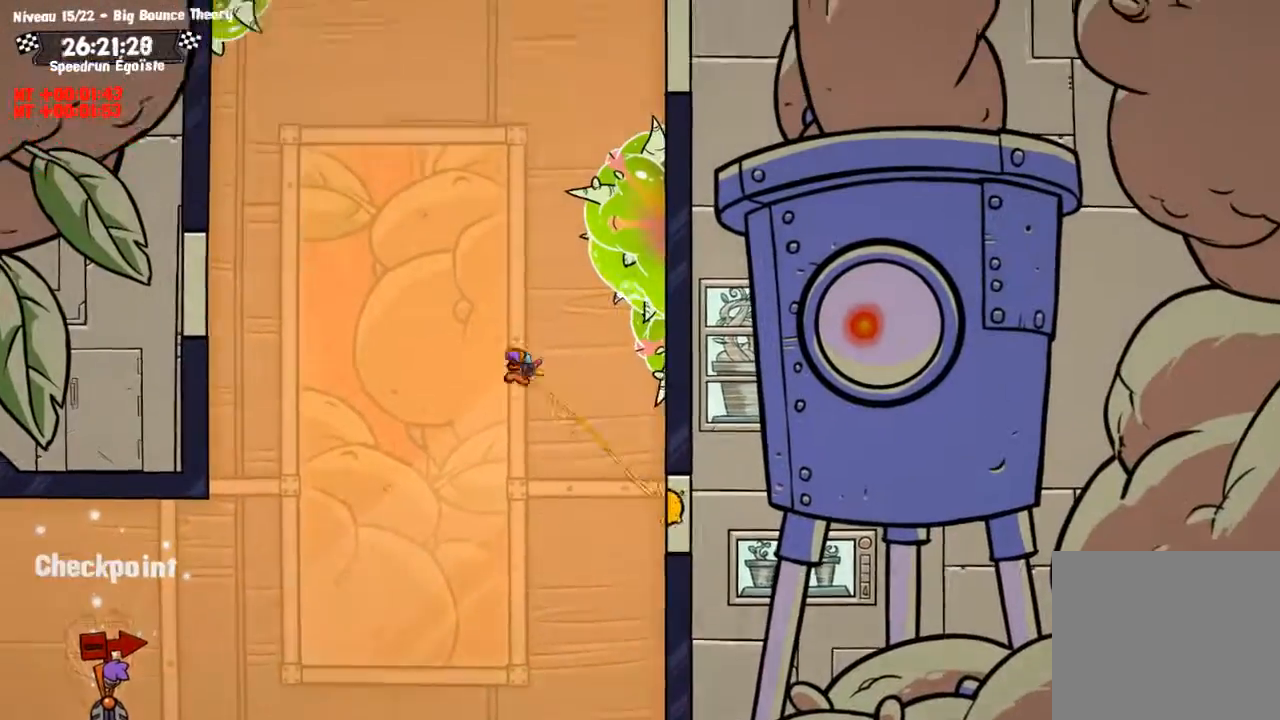
{"buttons": ["TRIANGLE"], "left_stick": "up", "right_stick": "center", "events": [[501, "TRIANGLE", "down"], [501, "left_stick", "up"]]}
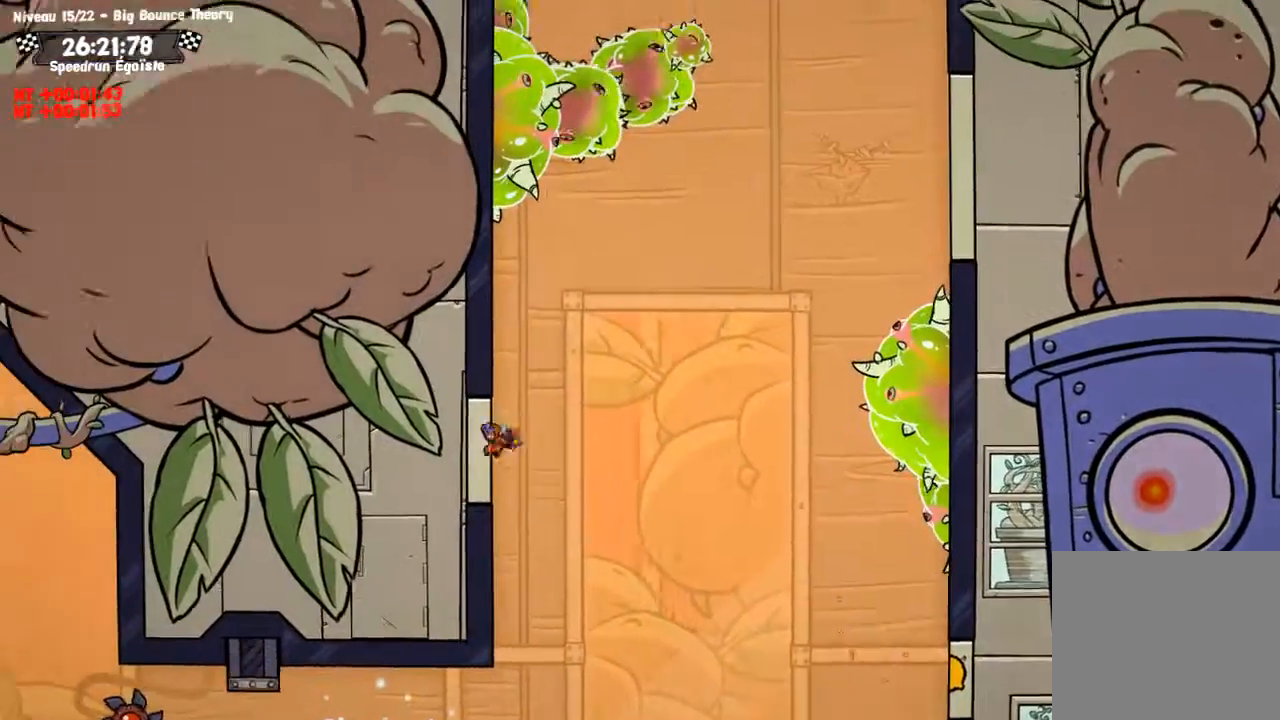
{"buttons": [], "left_stick": "up", "right_stick": "center", "events": [[67, "TRIANGLE", "up"]]}
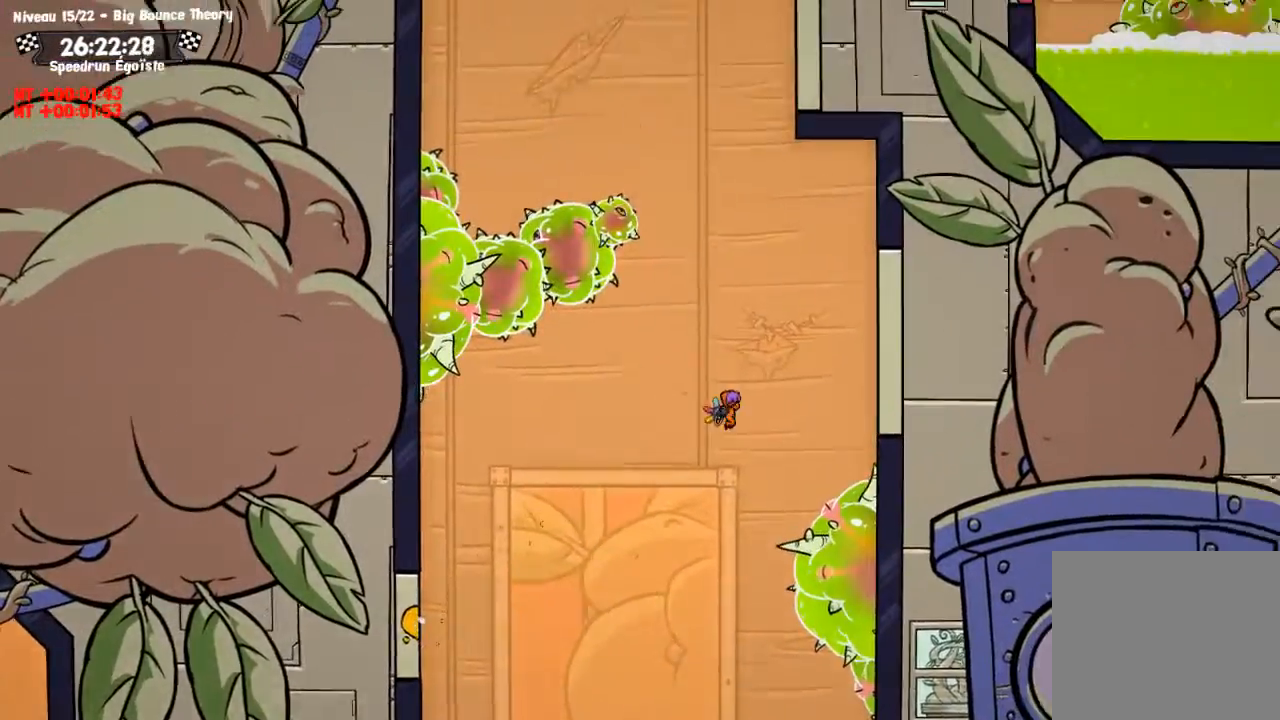
{"buttons": ["CIRCLE"], "left_stick": "up", "right_stick": "center", "events": [[234, "CIRCLE", "down"]]}
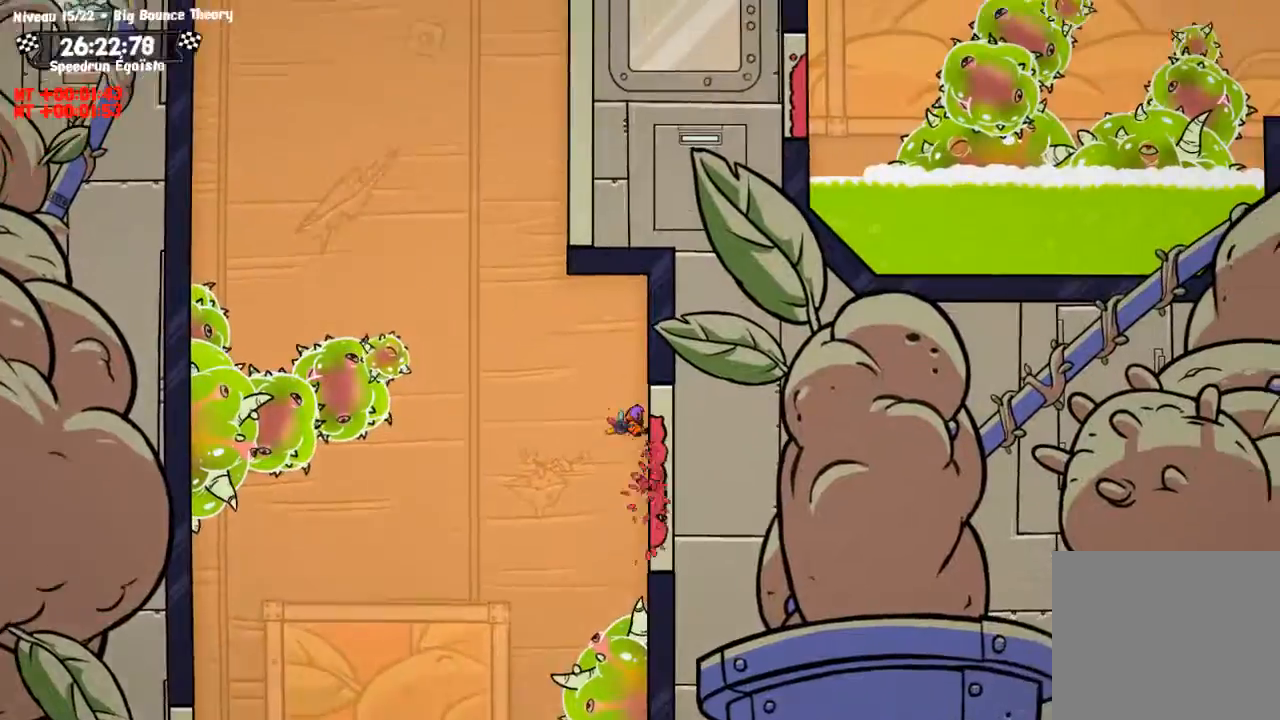
{"buttons": ["CIRCLE"], "left_stick": "up", "right_stick": "center", "events": [[100, "CIRCLE", "up"], [100, "TRIANGLE", "down"], [167, "TRIANGLE", "up"], [334, "CIRCLE", "down"]]}
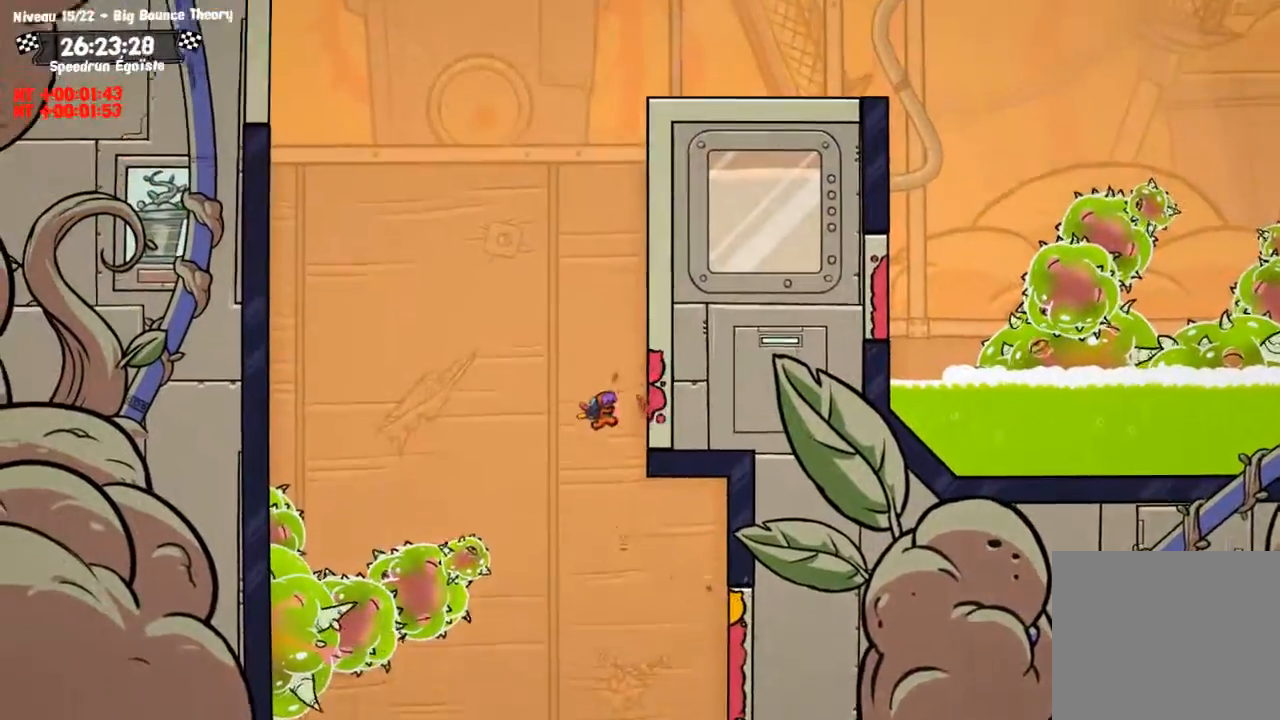
{"buttons": ["CIRCLE"], "left_stick": "up", "right_stick": "center", "events": []}
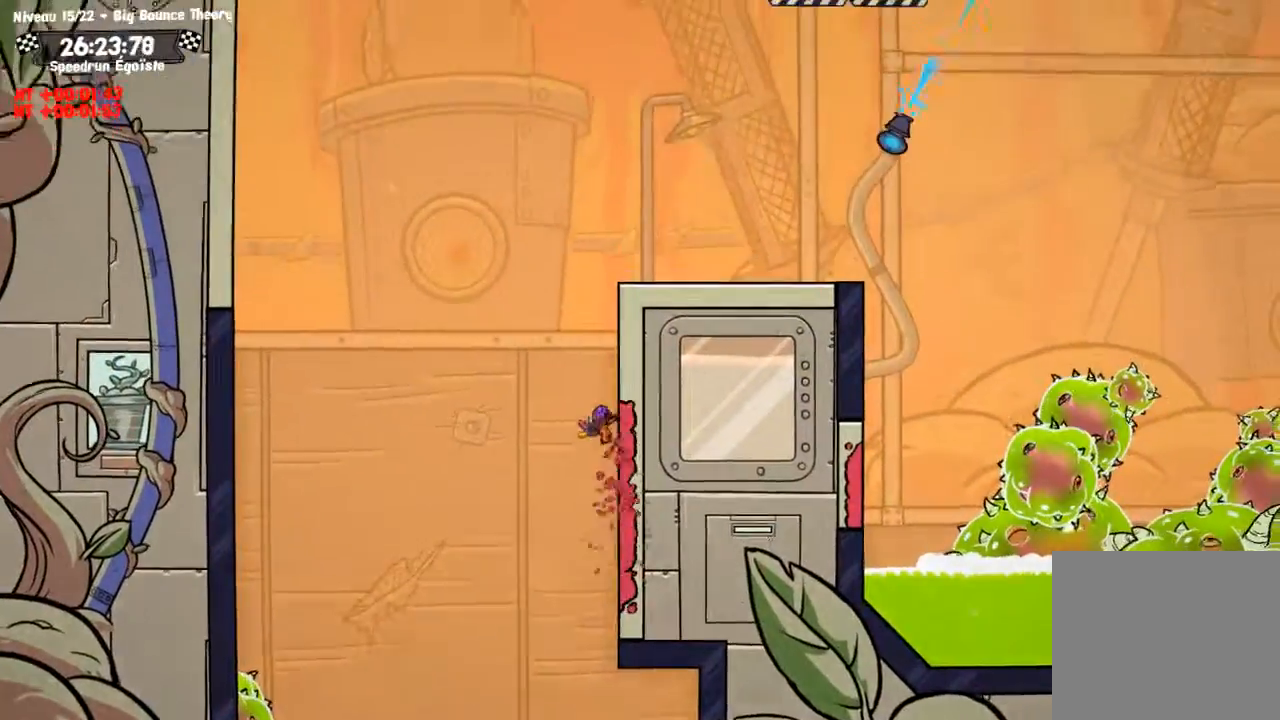
{"buttons": [], "left_stick": "center", "right_stick": "center", "events": [[167, "CROSS", "down"], [200, "CIRCLE", "up"], [300, "CROSS", "up"], [300, "left_stick", "center"]]}
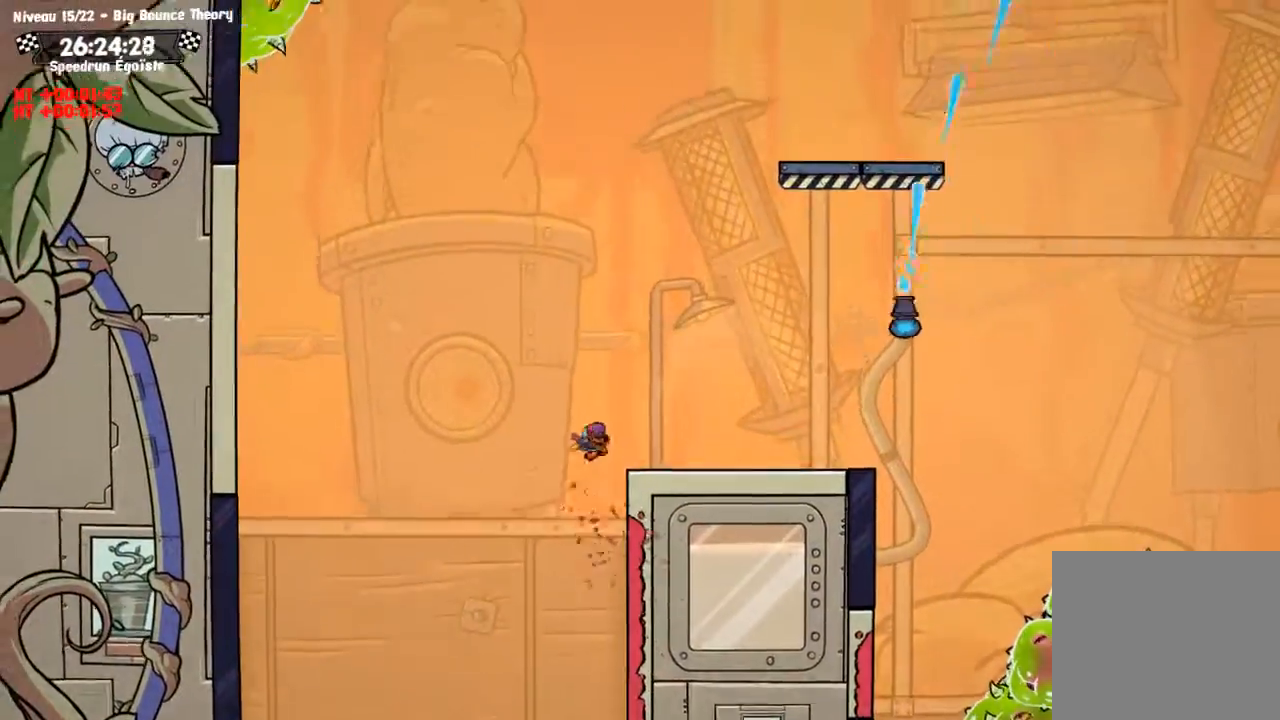
{"buttons": [], "left_stick": "down", "right_stick": "center", "events": [[301, "left_stick", "down"], [434, "TRIANGLE", "down"], [501, "TRIANGLE", "up"]]}
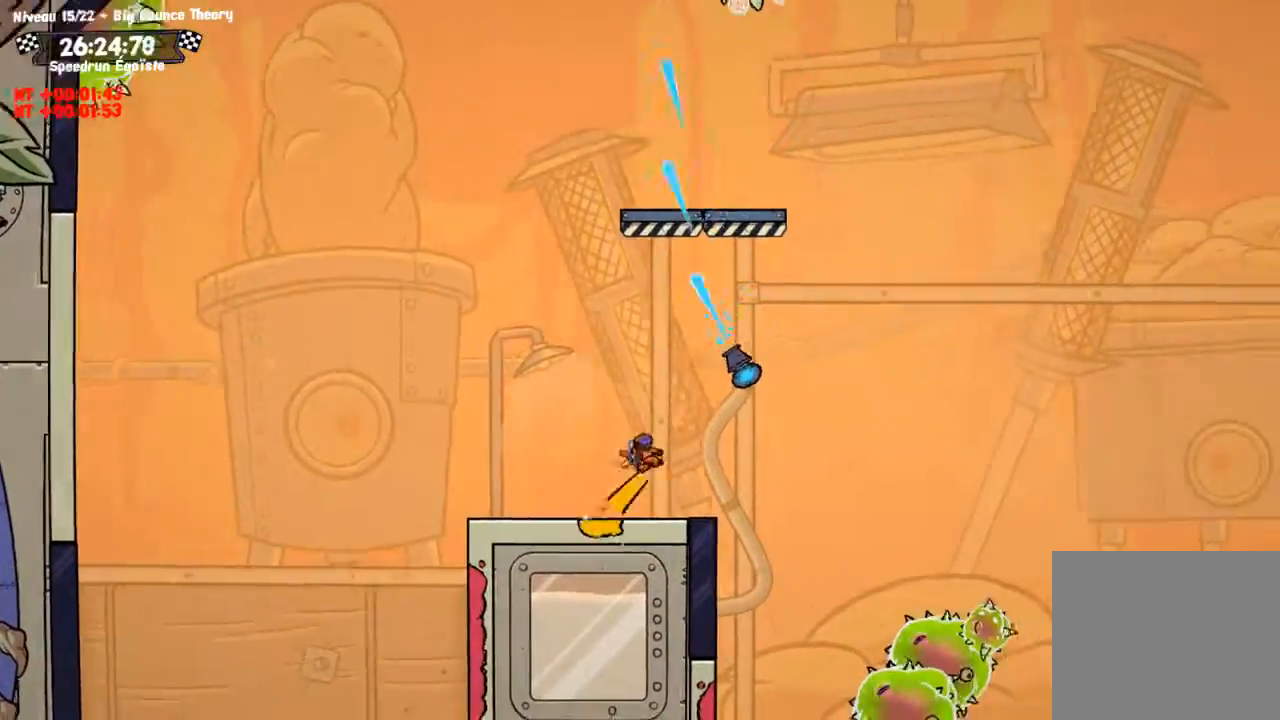
{"buttons": [], "left_stick": "down", "right_stick": "center", "events": []}
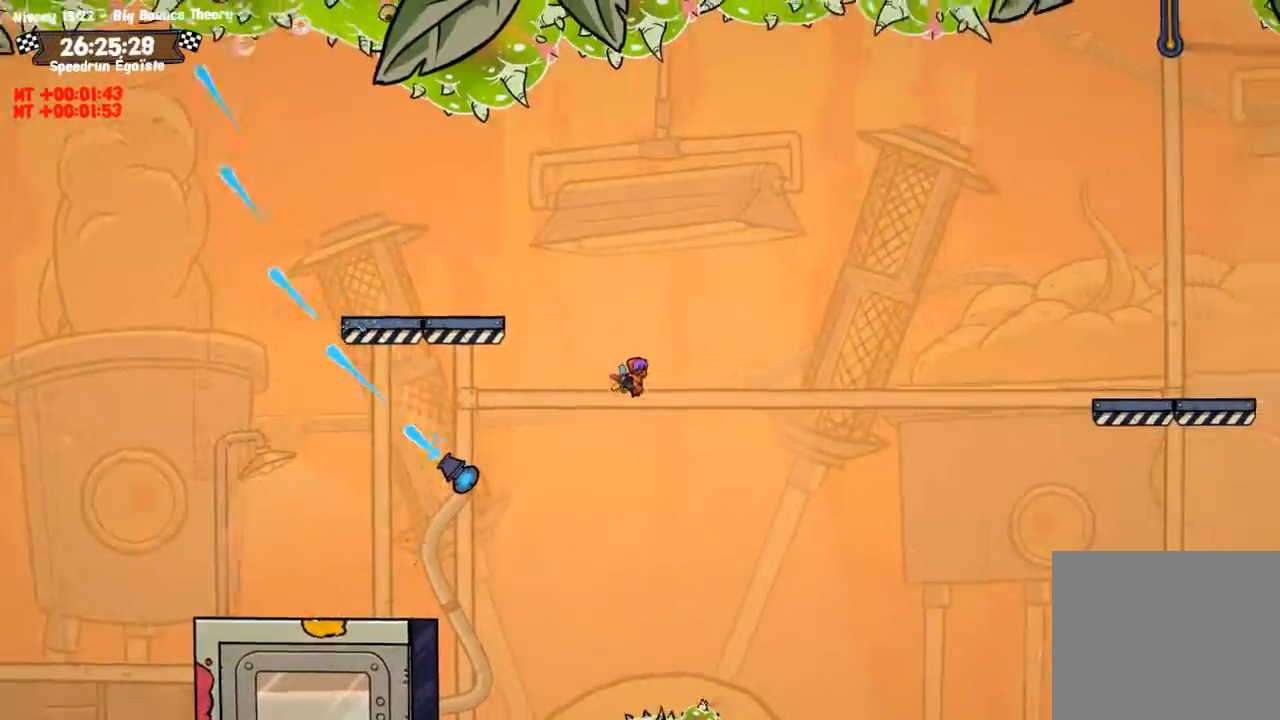
{"buttons": [], "left_stick": "down", "right_stick": "center", "events": []}
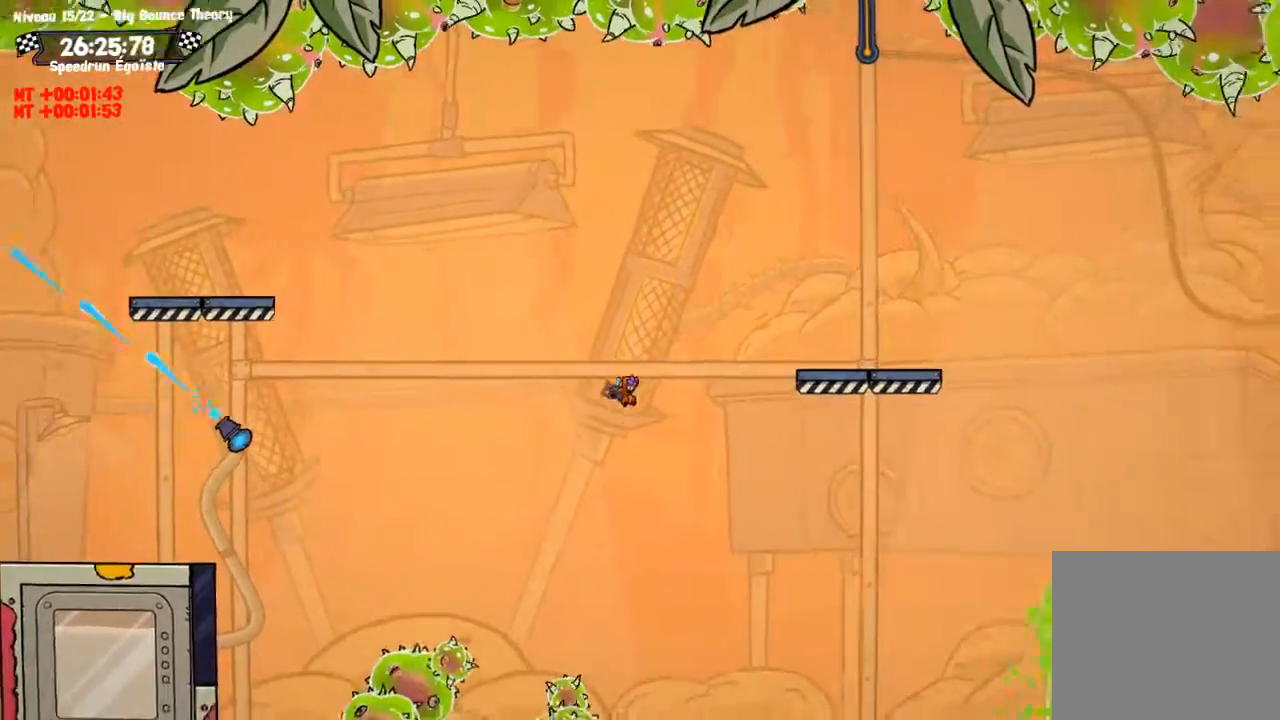
{"buttons": [], "left_stick": "down-left", "right_stick": "center", "events": [[133, "left_stick", "left"], [467, "left_stick", "down-left"]]}
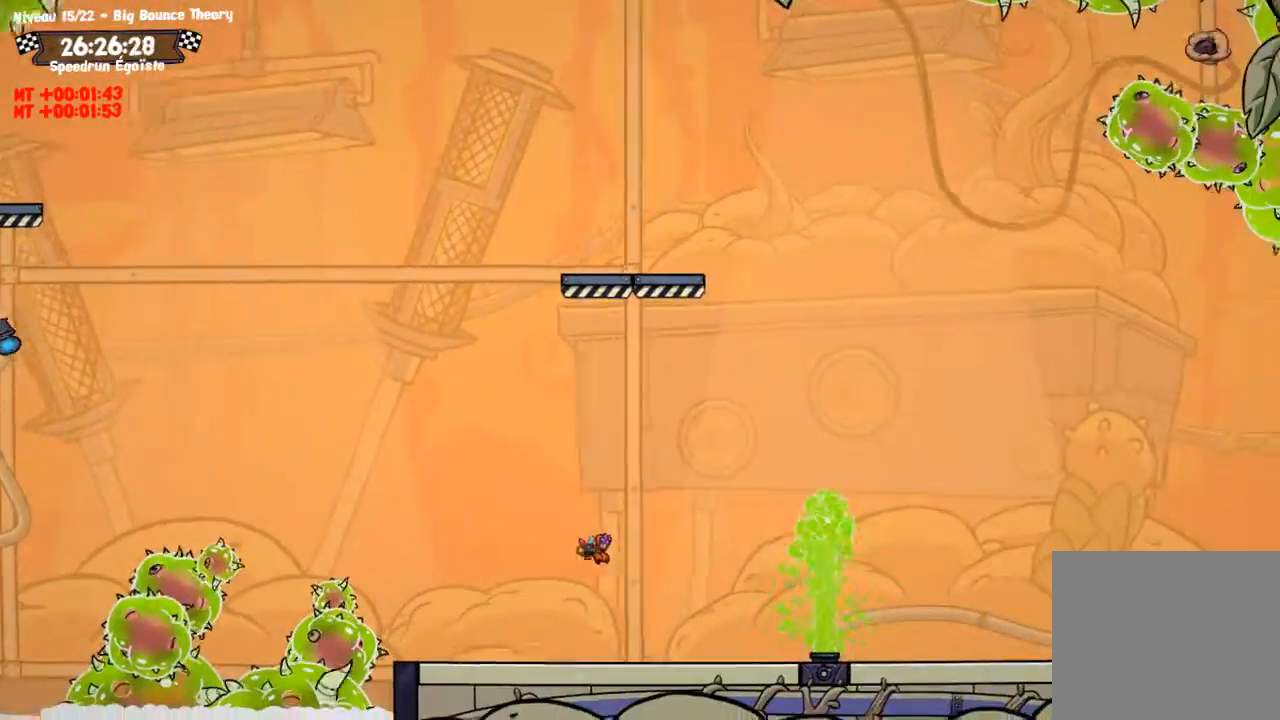
{"buttons": [], "left_stick": "left", "right_stick": "center", "events": [[134, "TRIANGLE", "down"], [267, "TRIANGLE", "up"], [401, "left_stick", "left"]]}
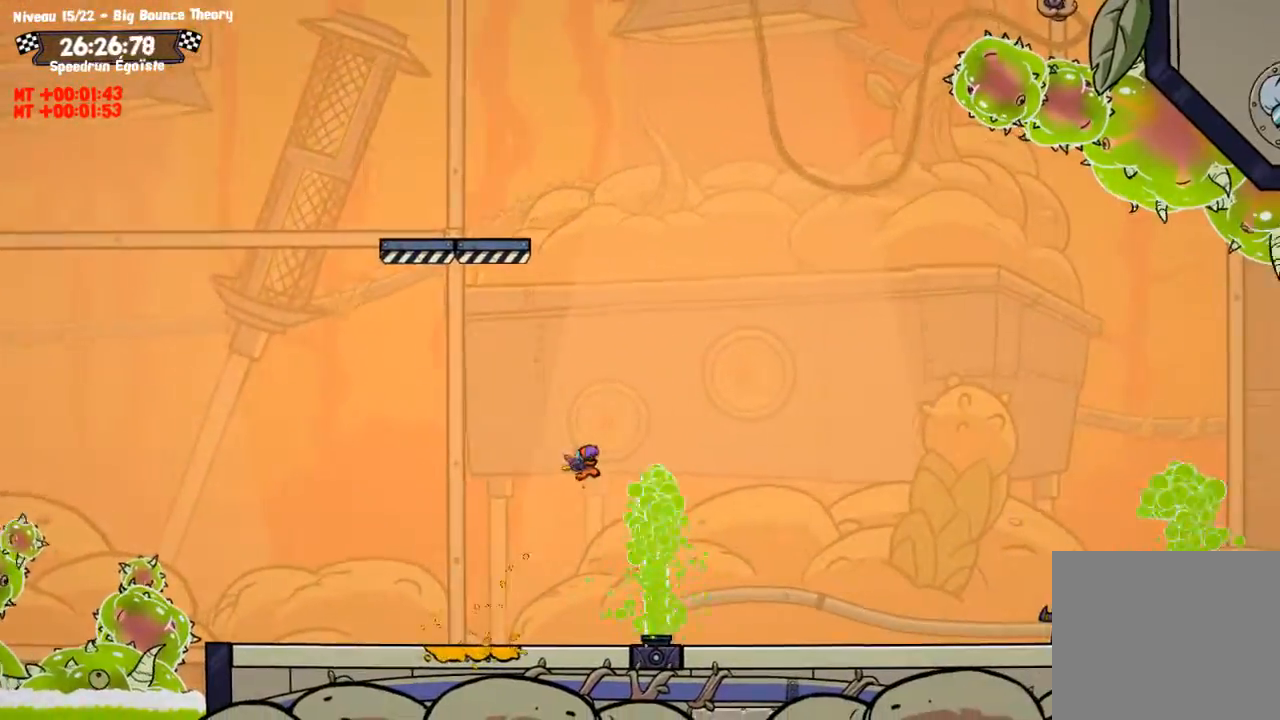
{"buttons": [], "left_stick": "left", "right_stick": "center", "events": []}
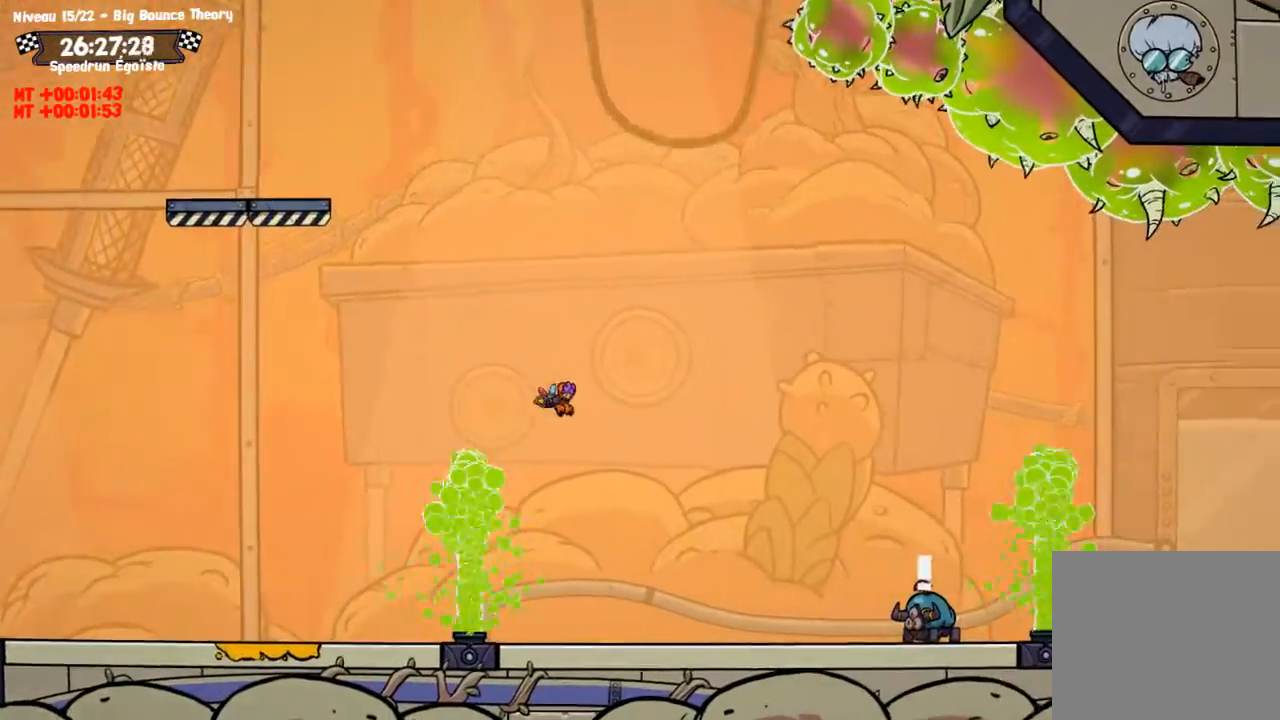
{"buttons": ["TRIANGLE"], "left_stick": "down-left", "right_stick": "center", "events": [[67, "left_stick", "down-left"], [501, "TRIANGLE", "down"]]}
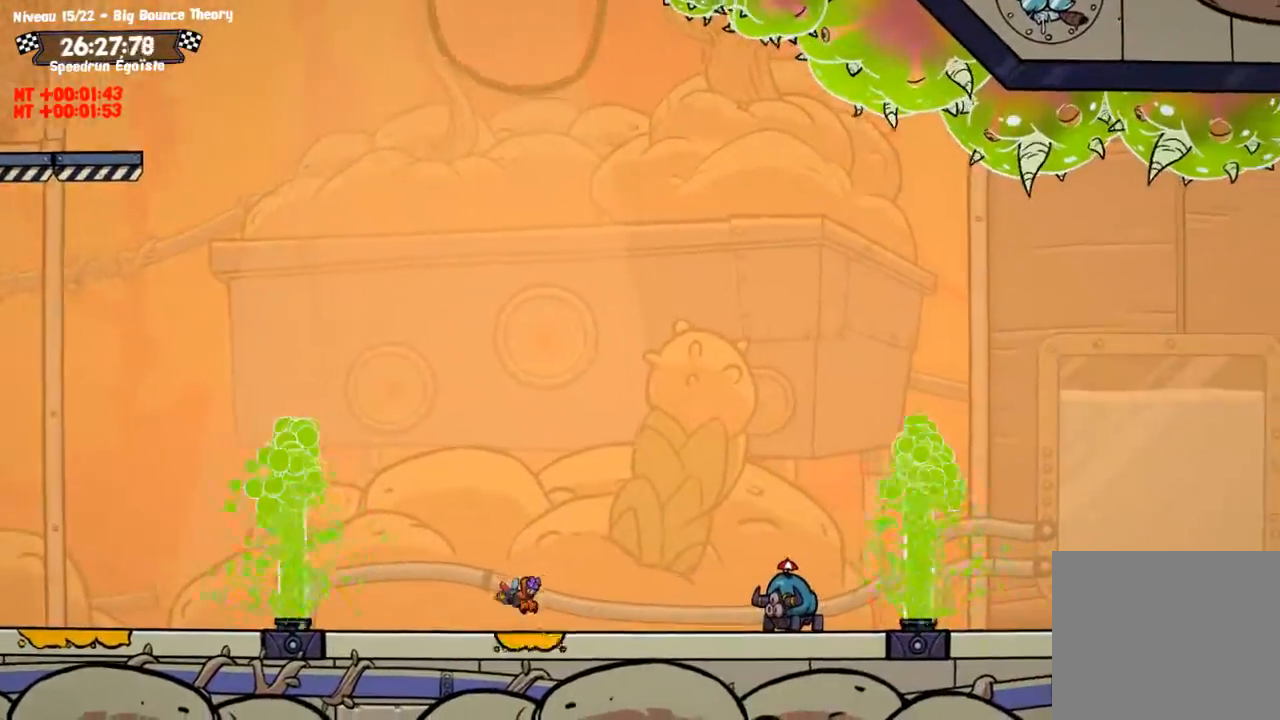
{"buttons": [], "left_stick": "center", "right_stick": "center"}
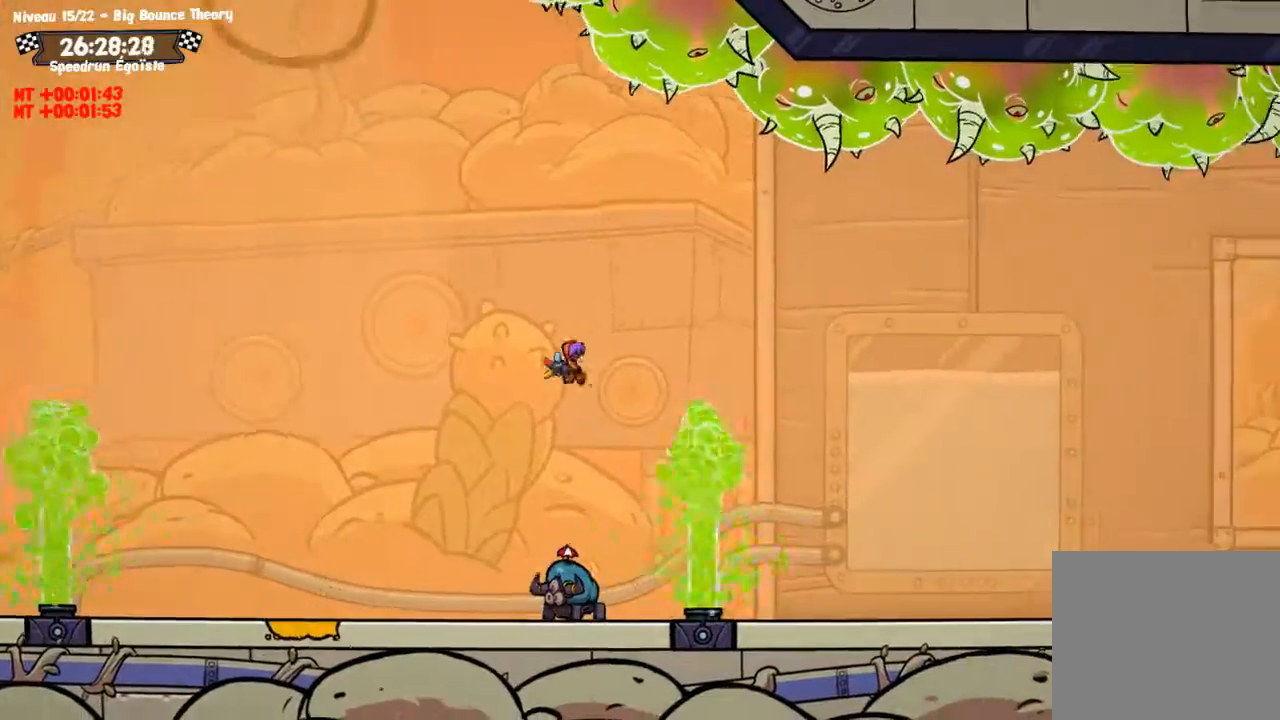
{"buttons": [], "left_stick": "center", "right_stick": "center", "events": [[201, "left_stick", "left"], [468, "left_stick", "center"]]}
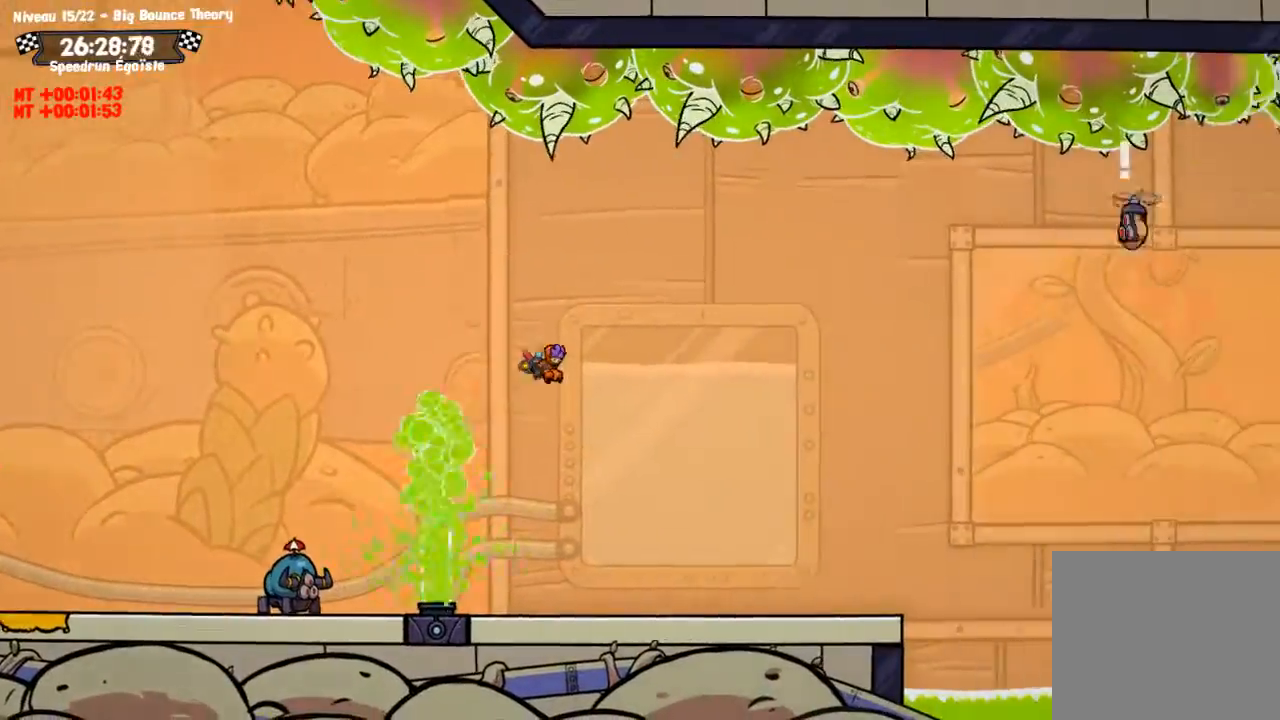
{"buttons": ["TRIANGLE"], "left_stick": "center", "right_stick": "center"}
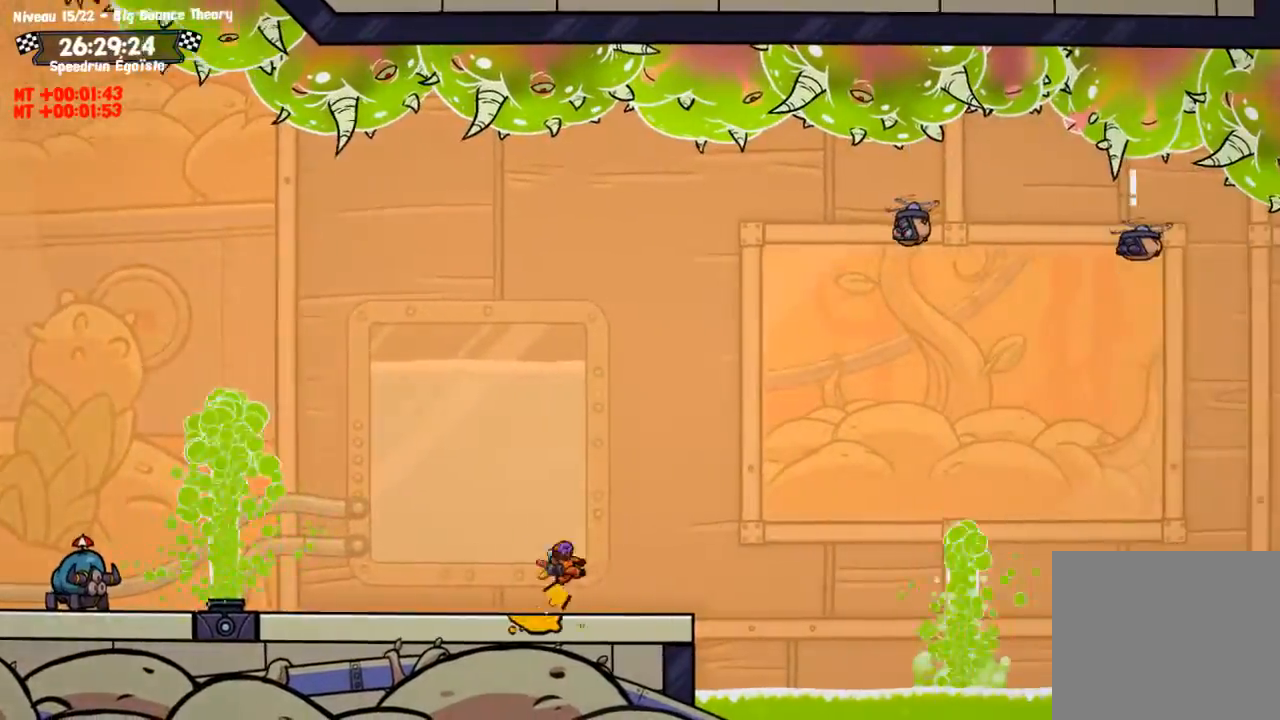
{"buttons": ["SQUARE"], "left_stick": "center", "right_stick": "center", "events": [[67, "TRIANGLE", "up"], [134, "SQUARE", "down"], [134, "left_stick", "up"], [334, "left_stick", "center"]]}
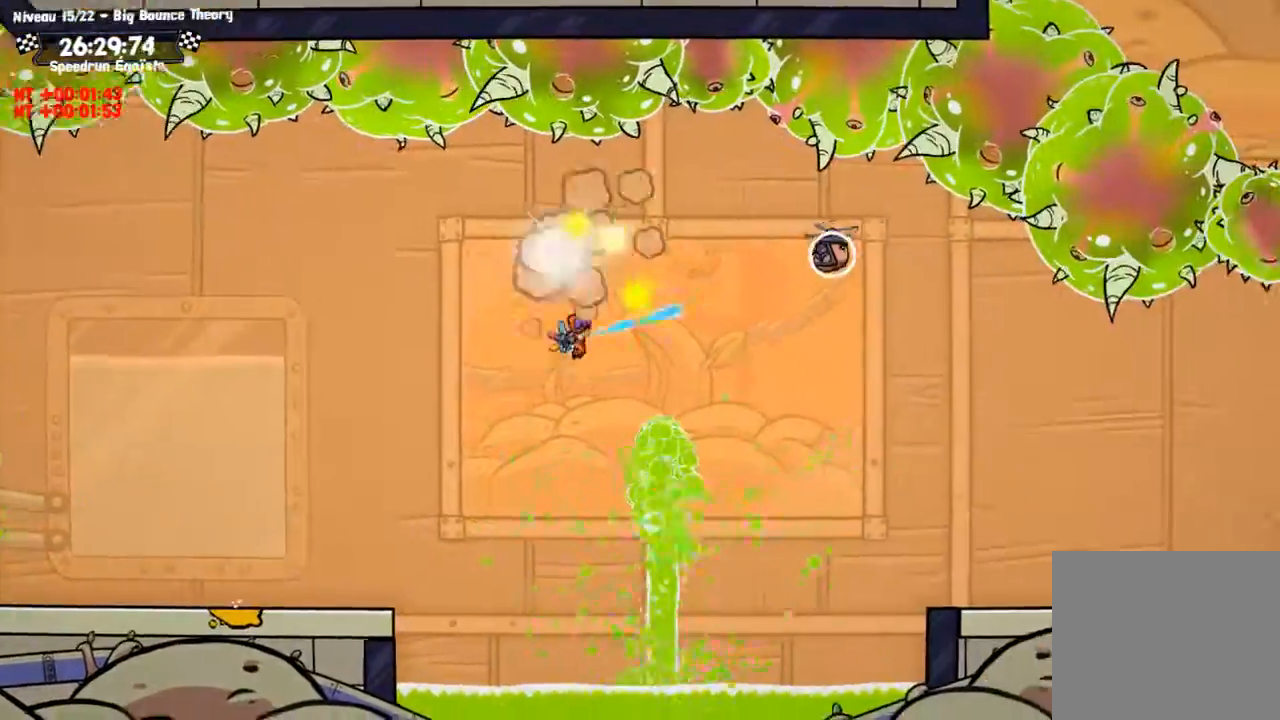
{"buttons": [], "left_stick": "center", "right_stick": "center", "events": [[367, "SQUARE", "up"]]}
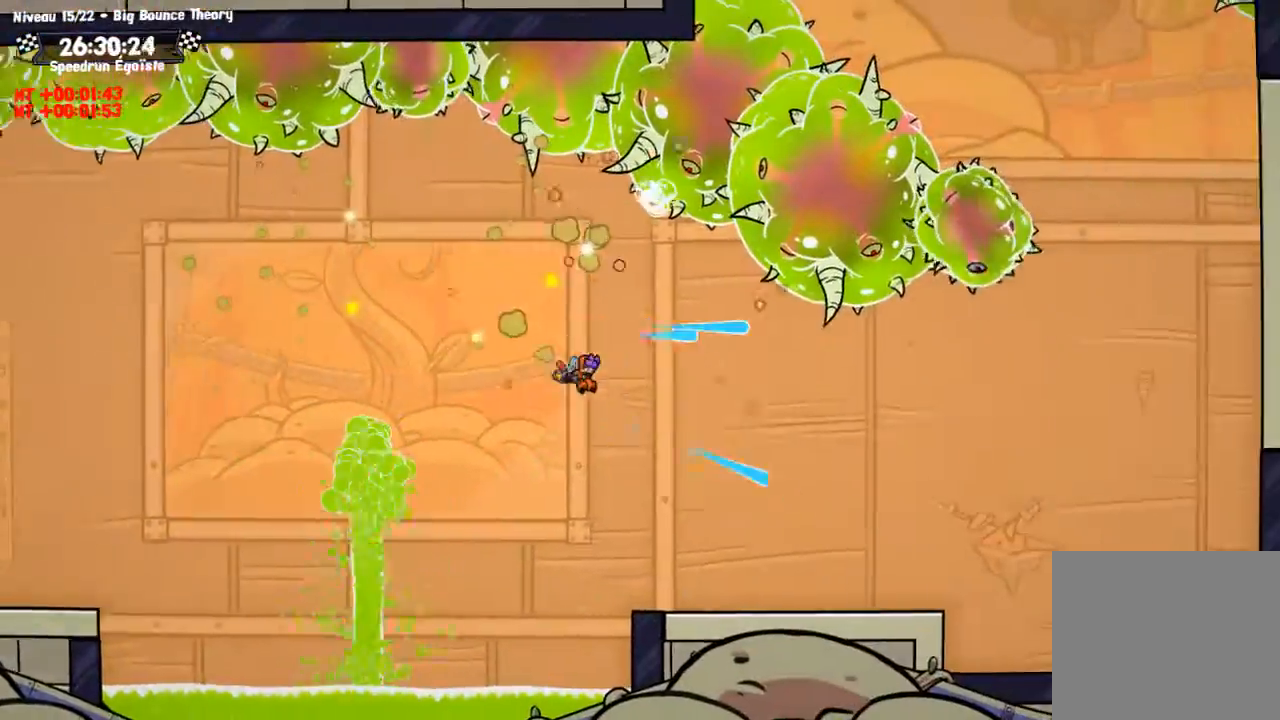
{"buttons": ["TRIANGLE"], "left_stick": "center", "right_stick": "center", "events": [[67, "left_stick", "down"], [367, "left_stick", "center"], [501, "TRIANGLE", "down"]]}
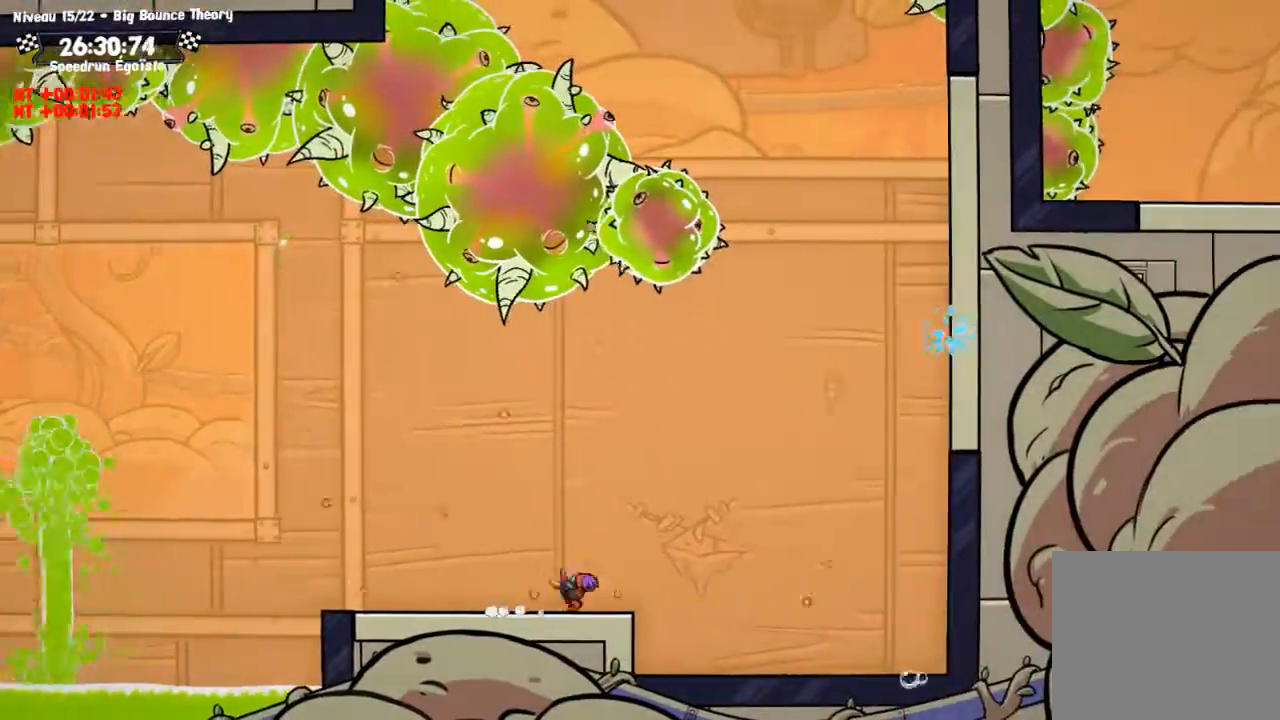
{"buttons": ["CIRCLE"], "left_stick": "up", "right_stick": "center", "events": [[100, "TRIANGLE", "up"], [333, "left_stick", "up"], [500, "CIRCLE", "down"]]}
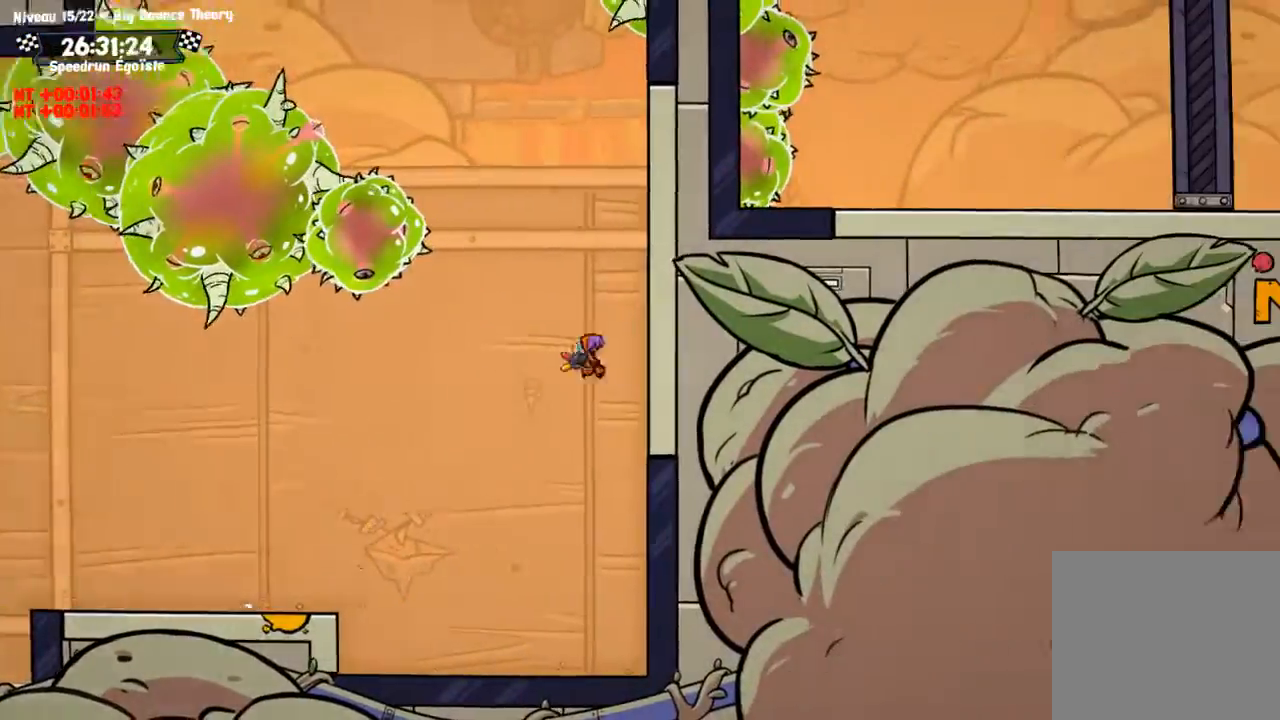
{"buttons": ["CIRCLE"], "left_stick": "up", "right_stick": "center", "events": []}